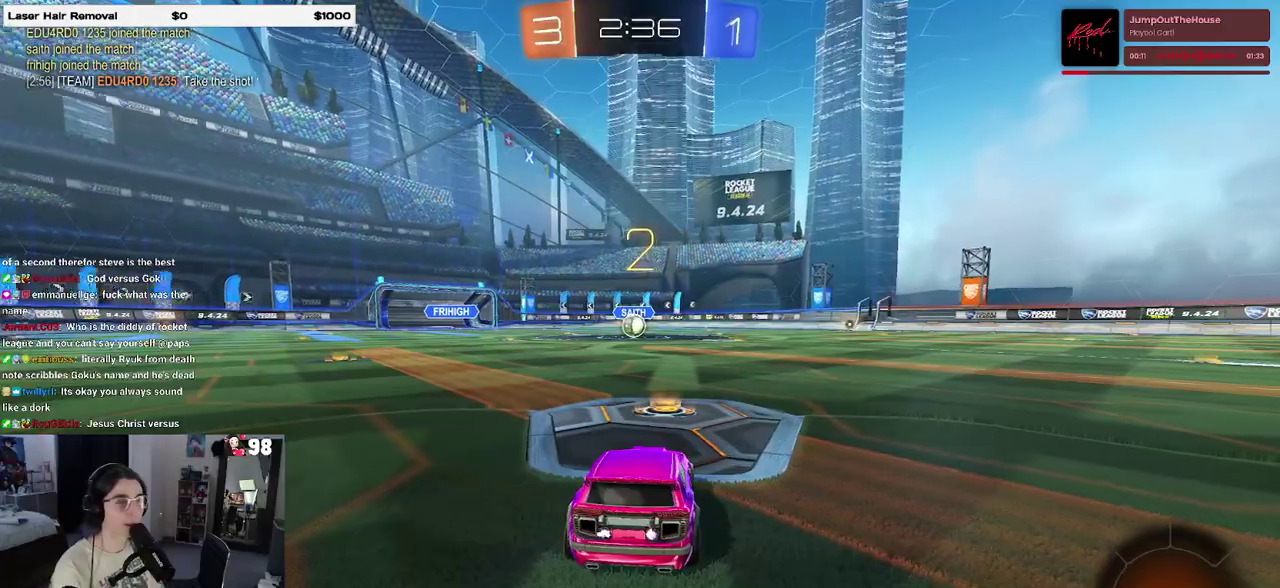
Gameplay with a controller (PlayStation layout); each line is a JSON object with the inputs held at the frame after it. "events" lists button and stick changes between this image and that frame as [ms after this image, input, new state], when the widget could be followed in between. Not read: L1 L3 R3.
{"buttons": ["R2"], "events": [[100, "R2", "down"]]}
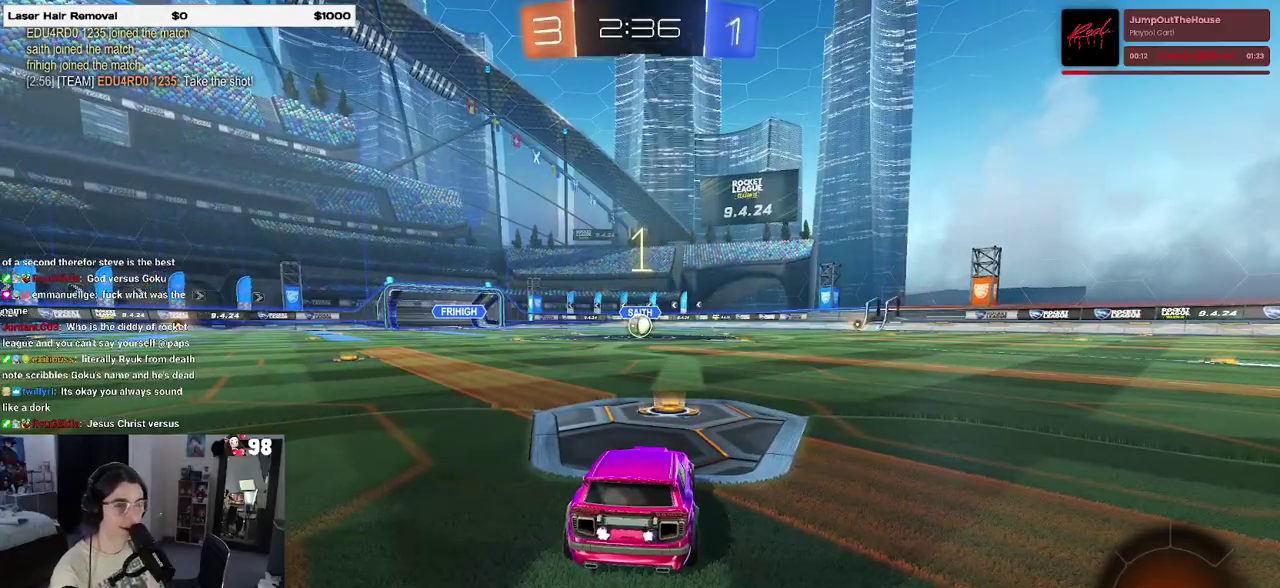
{"buttons": ["R1", "R2"], "events": [[333, "R1", "down"]]}
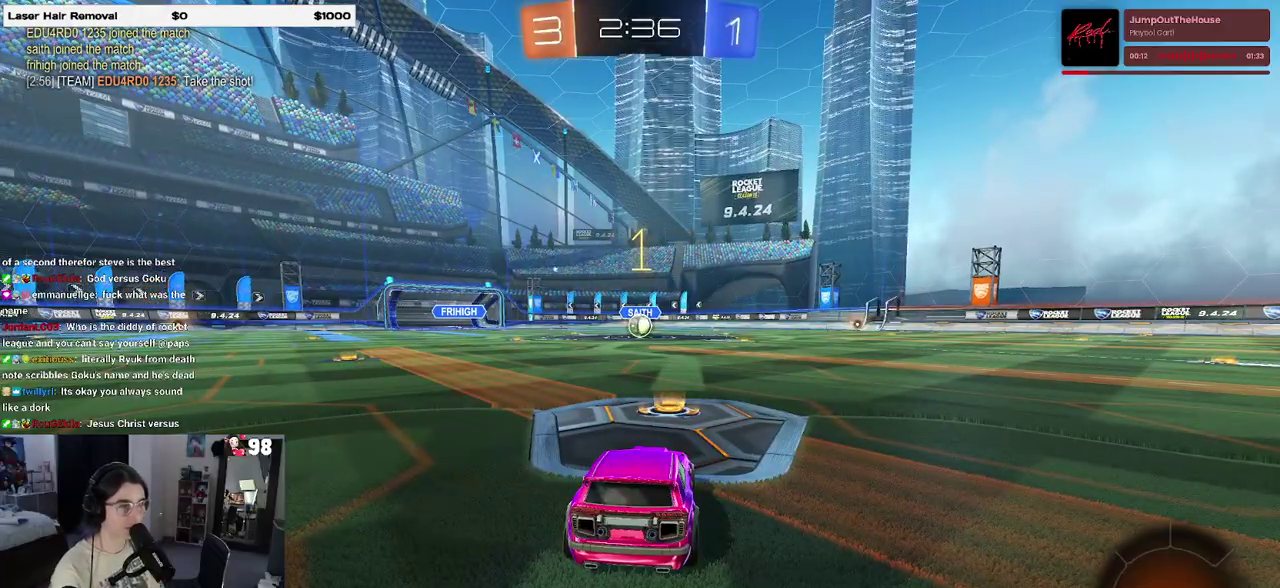
{"buttons": ["R1", "R2"], "events": []}
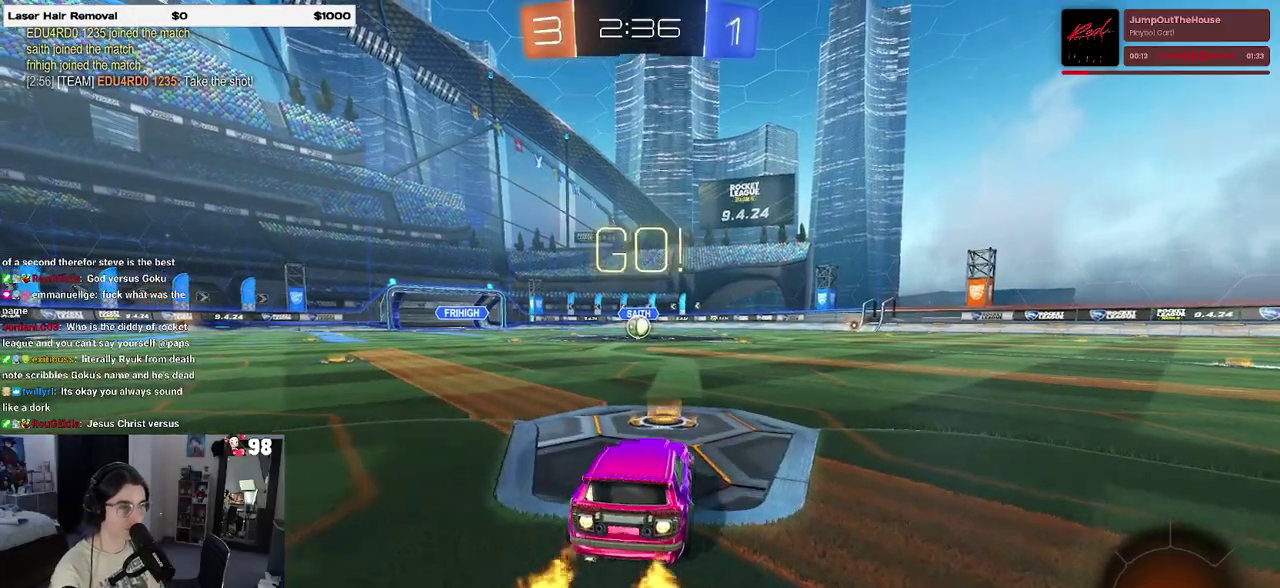
{"buttons": ["SQUARE", "R1", "R2"], "events": [[83, "CROSS", "down"], [167, "CROSS", "up"], [233, "CROSS", "down"], [283, "SQUARE", "down"], [333, "CROSS", "up"]]}
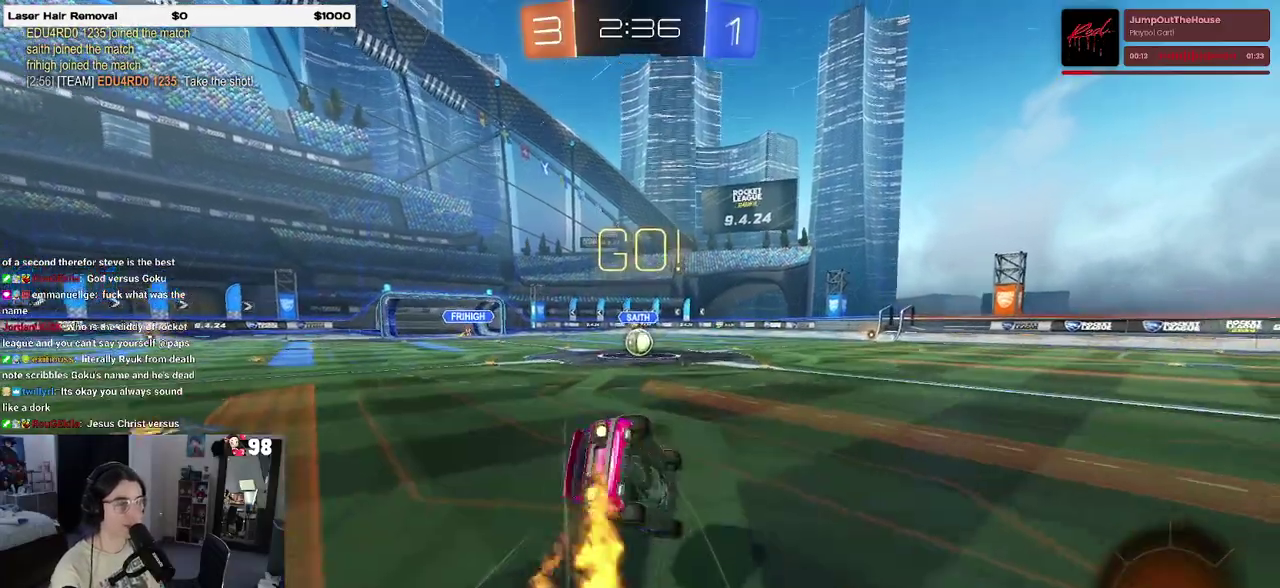
{"buttons": ["SQUARE", "R1", "R2"], "events": []}
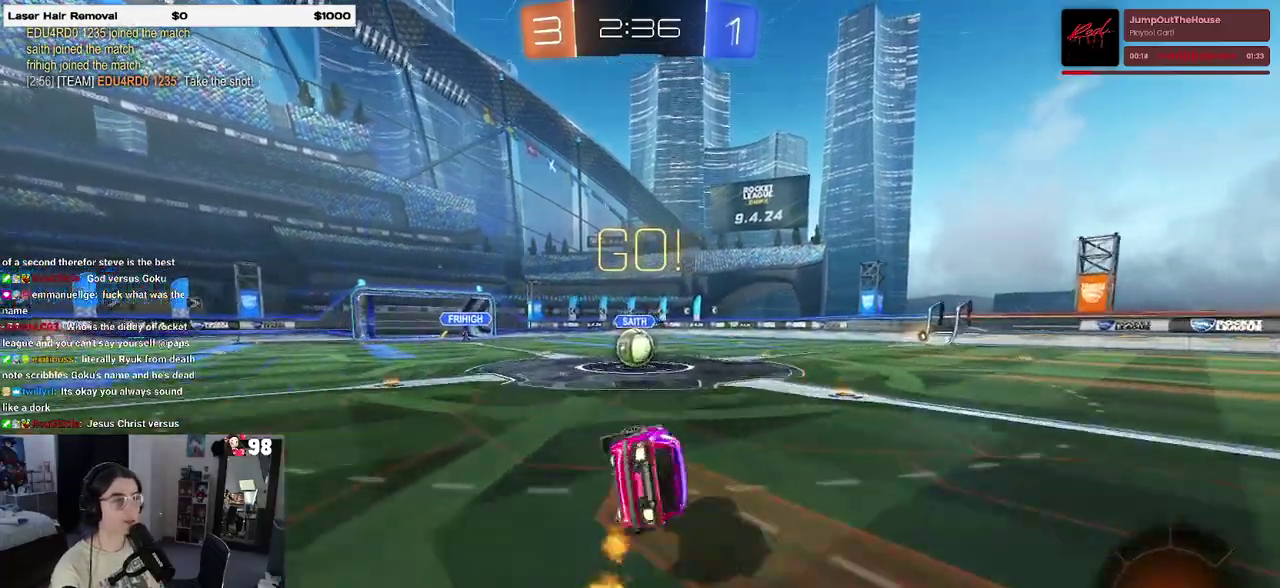
{"buttons": ["CROSS", "R2"], "events": [[300, "R1", "up"], [300, "SQUARE", "up"], [467, "CROSS", "down"]]}
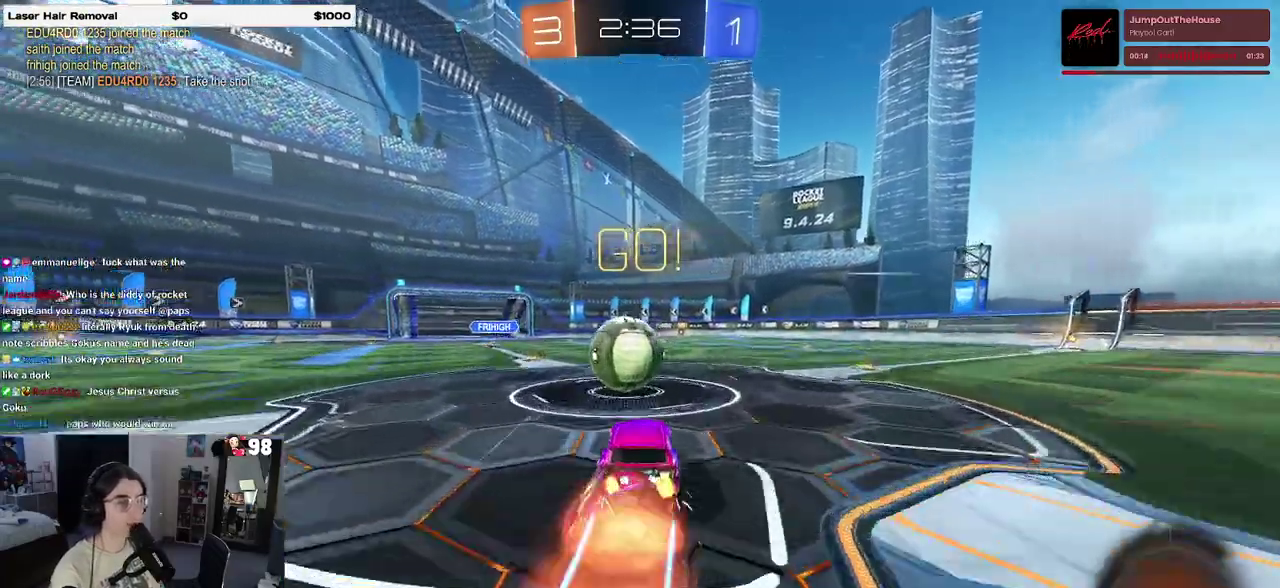
{"buttons": ["SQUARE", "R2"], "events": [[17, "R1", "down"], [67, "R1", "up"], [83, "CROSS", "up"], [150, "CROSS", "down"], [217, "SQUARE", "down"], [250, "CROSS", "up"]]}
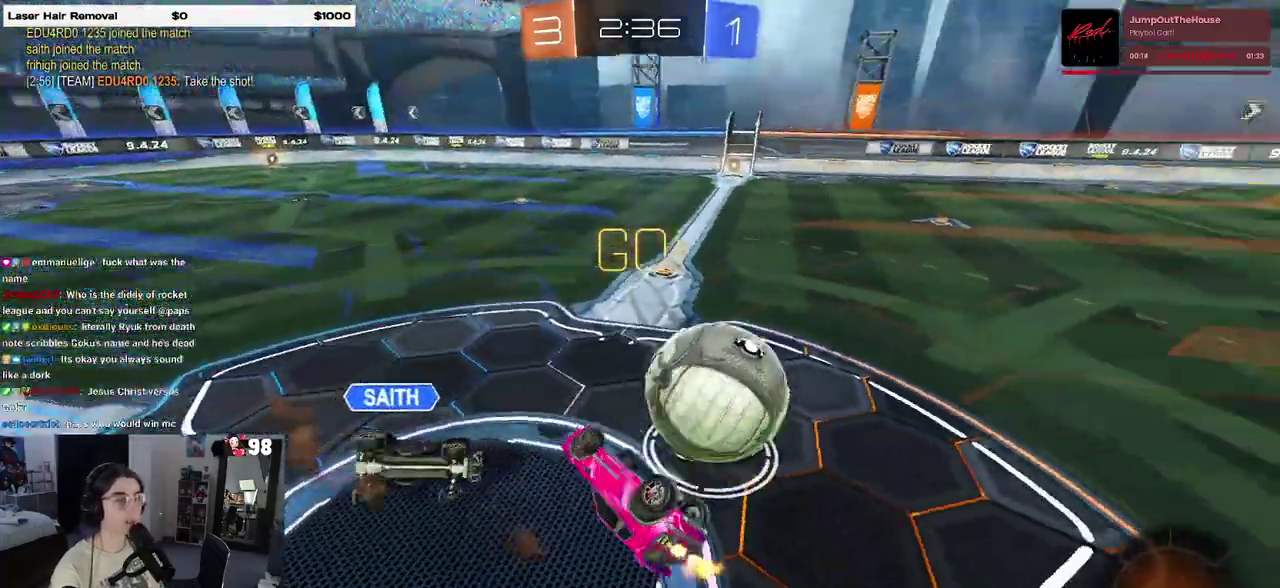
{"buttons": ["SQUARE", "R2"], "events": []}
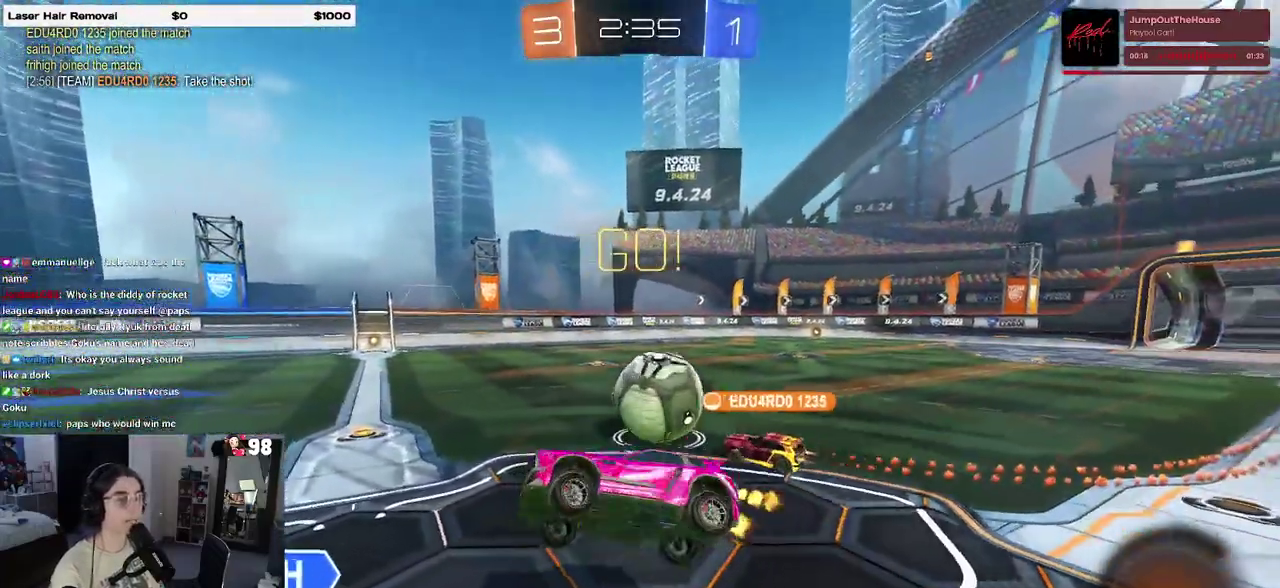
{"buttons": ["R2"], "events": [[17, "SQUARE", "up"]]}
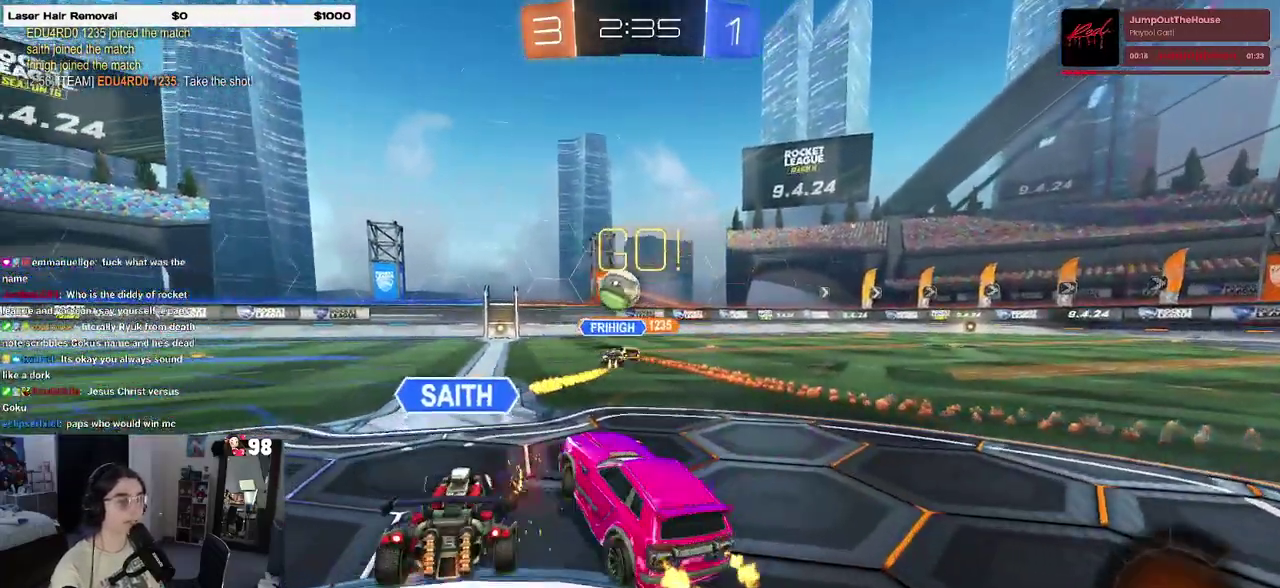
{"buttons": ["R2"], "events": []}
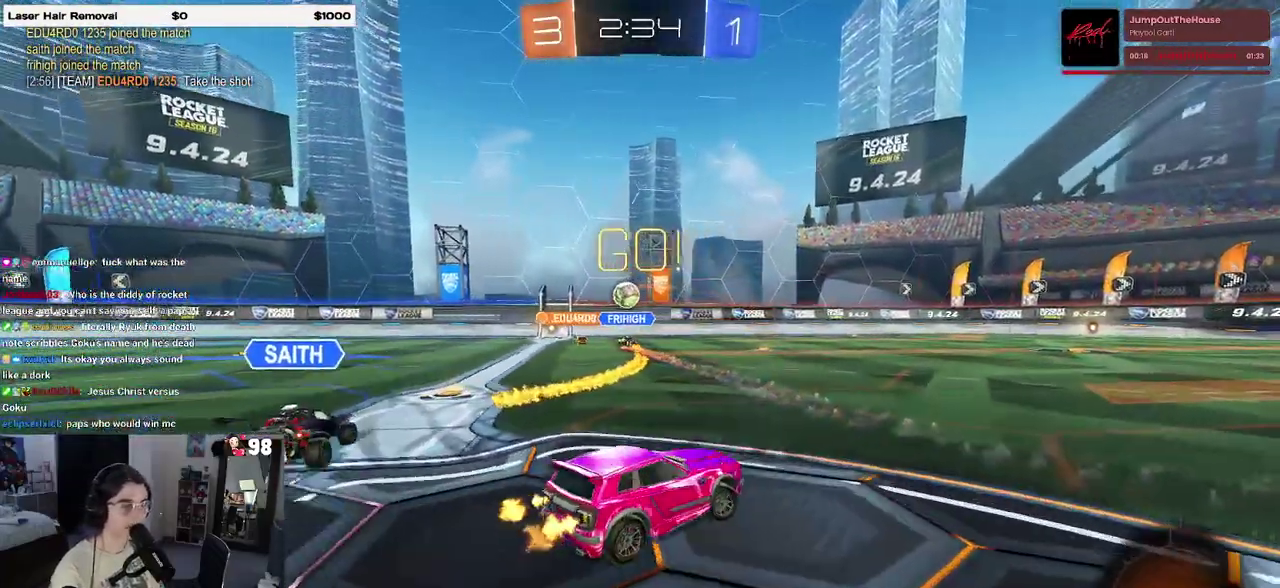
{"buttons": ["R2"], "events": []}
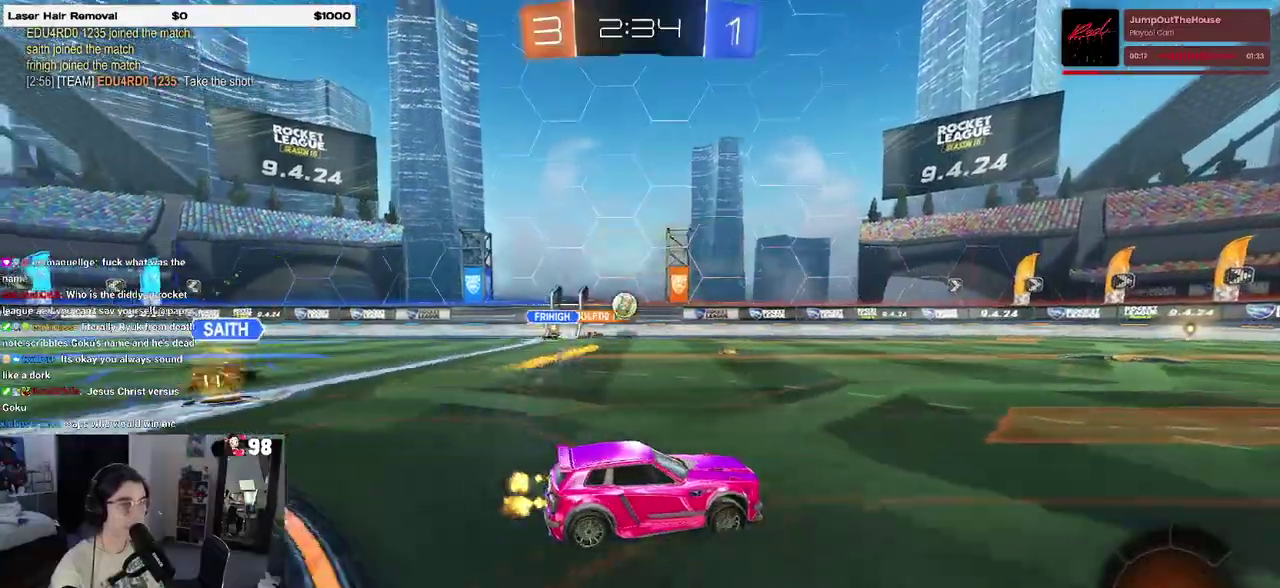
{"buttons": ["R2"], "events": []}
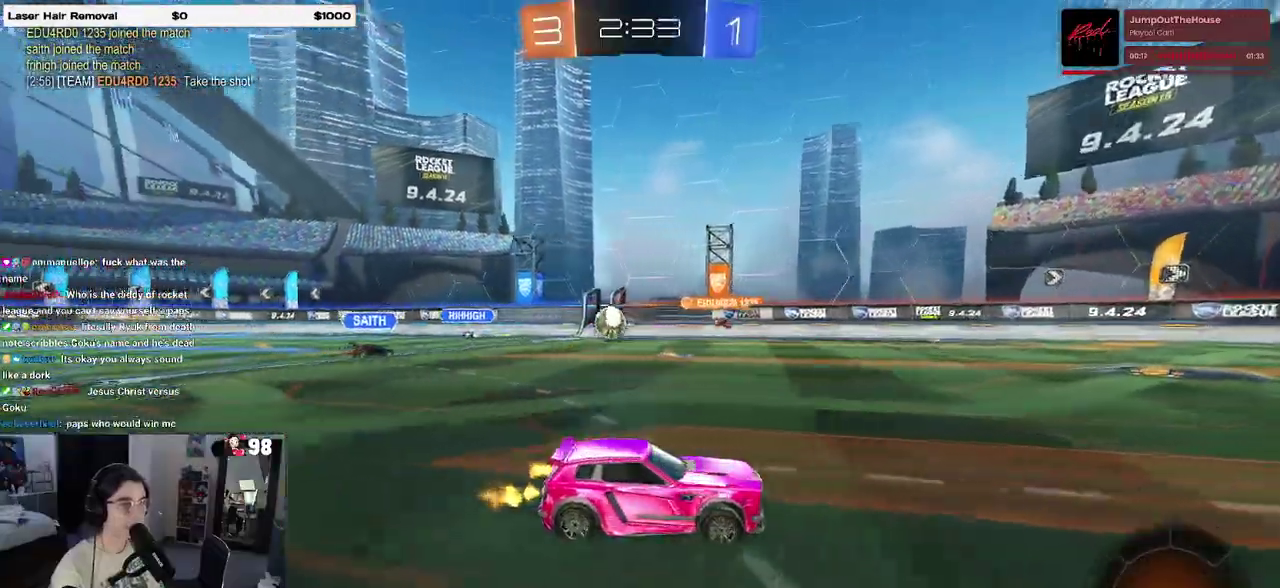
{"buttons": ["R2"], "events": []}
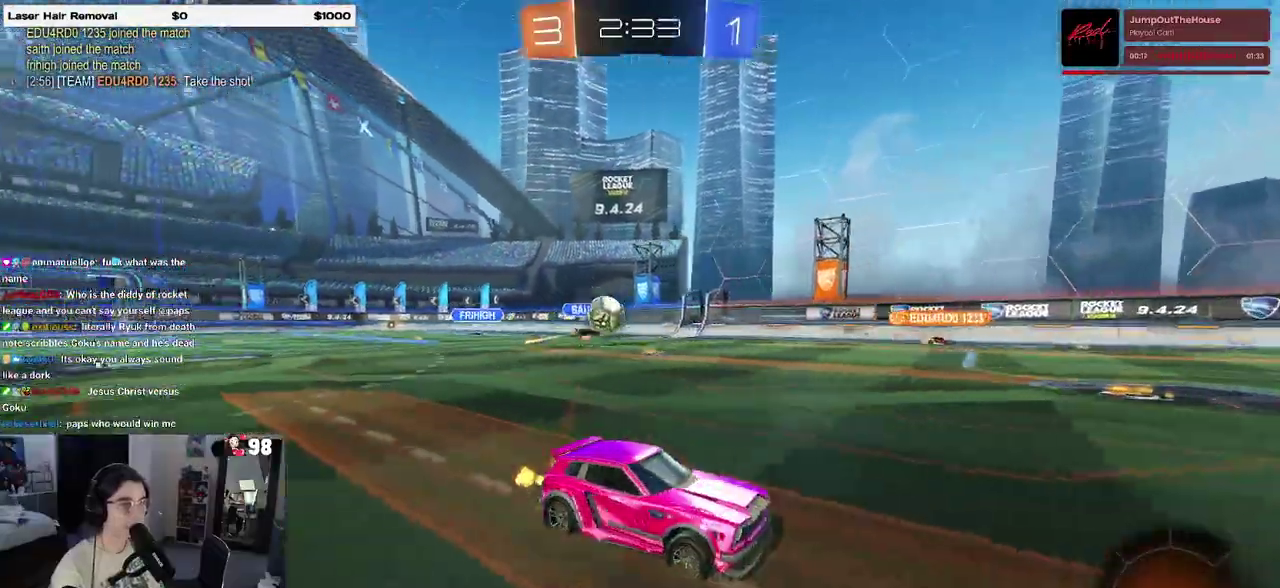
{"buttons": ["CROSS", "R2"], "events": [[483, "CROSS", "down"]]}
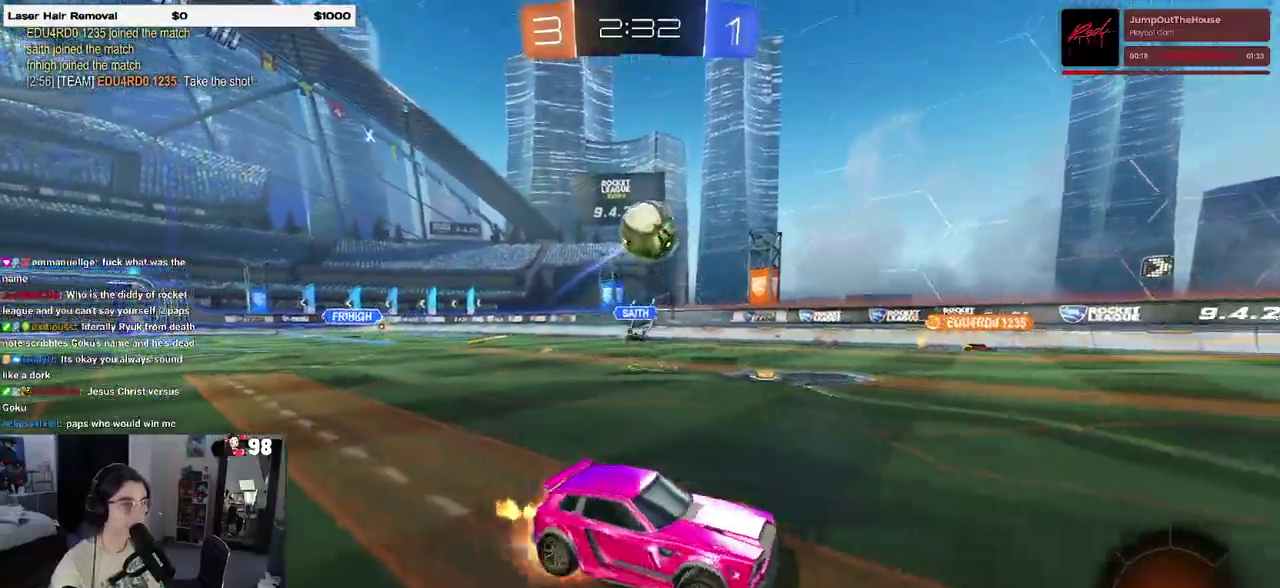
{"buttons": ["R2"], "events": [[133, "CROSS", "up"], [350, "R1", "down"], [433, "R1", "up"]]}
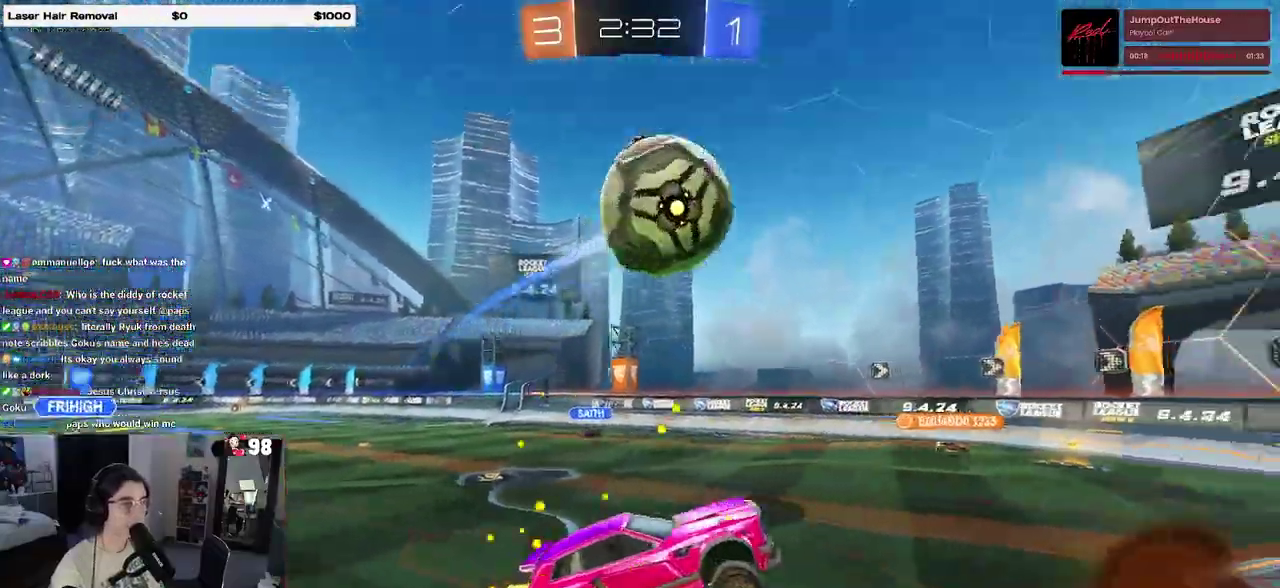
{"buttons": ["R2"], "events": [[383, "R1", "down"], [483, "R1", "up"]]}
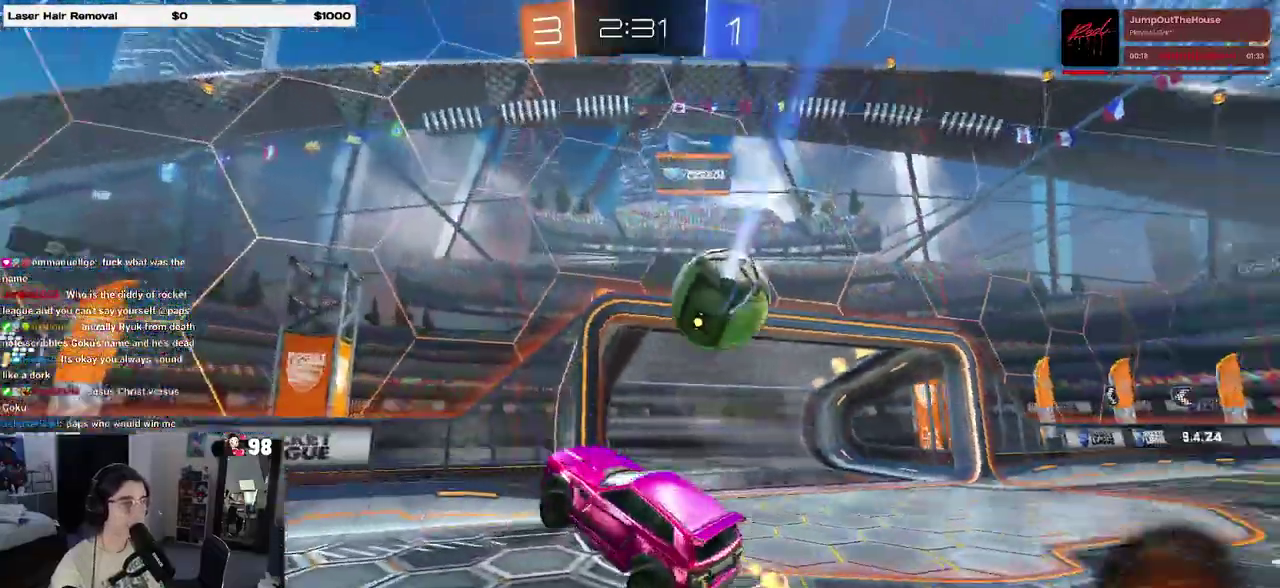
{"buttons": ["R2"], "events": [[433, "CROSS", "down"], [483, "CROSS", "up"]]}
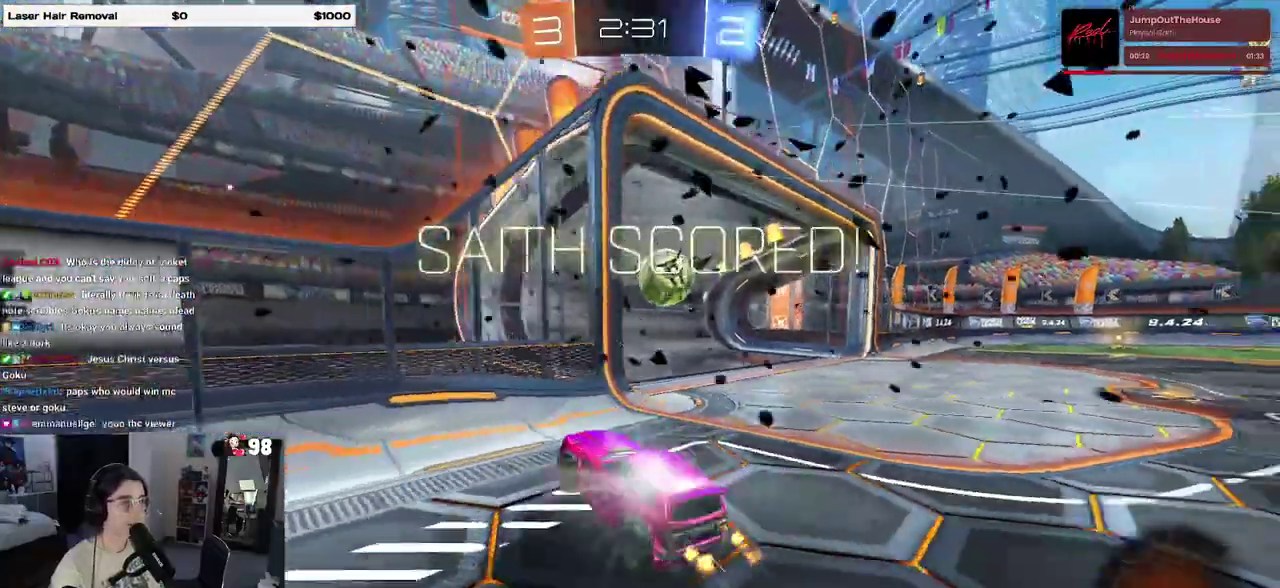
{"buttons": ["TRIANGLE", "R2"], "events": [[433, "TRIANGLE", "down"]]}
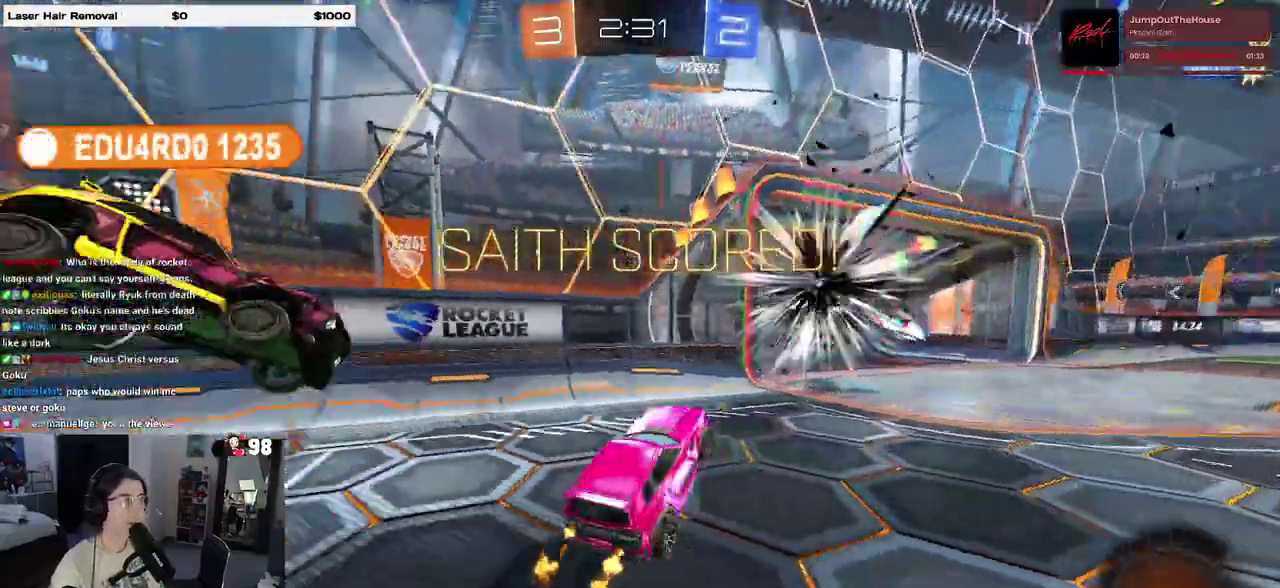
{"buttons": ["R2"], "events": [[83, "TRIANGLE", "up"], [367, "R1", "down"], [450, "R1", "up"]]}
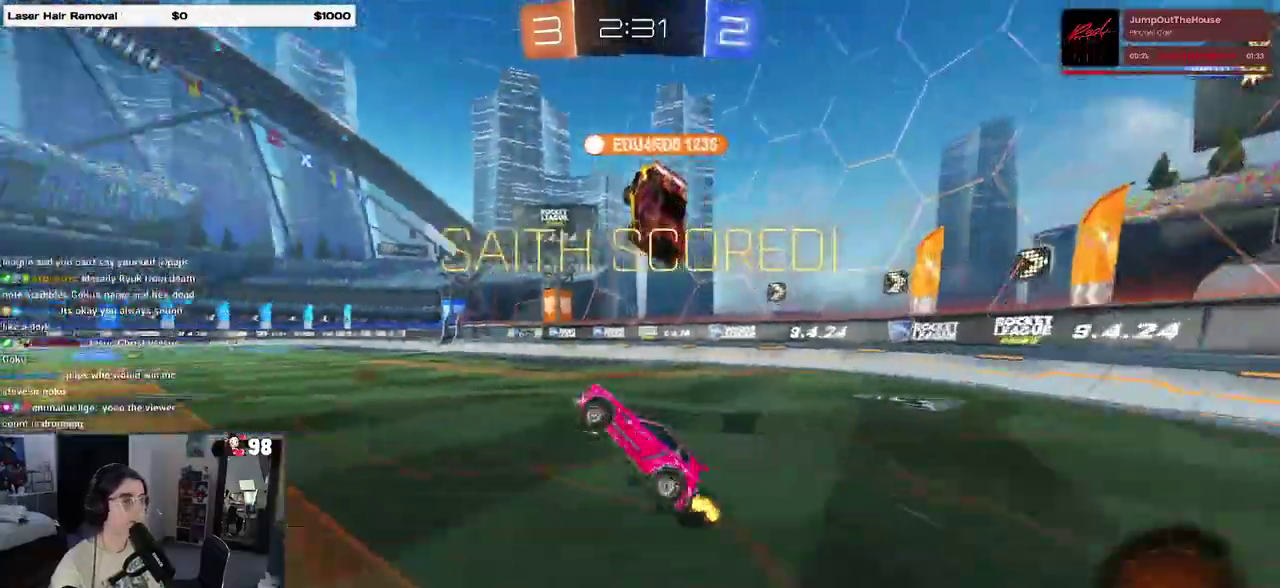
{"buttons": ["SQUARE", "R1", "R2"], "events": [[100, "SQUARE", "down"], [333, "R1", "down"], [367, "CROSS", "down"], [467, "CROSS", "up"]]}